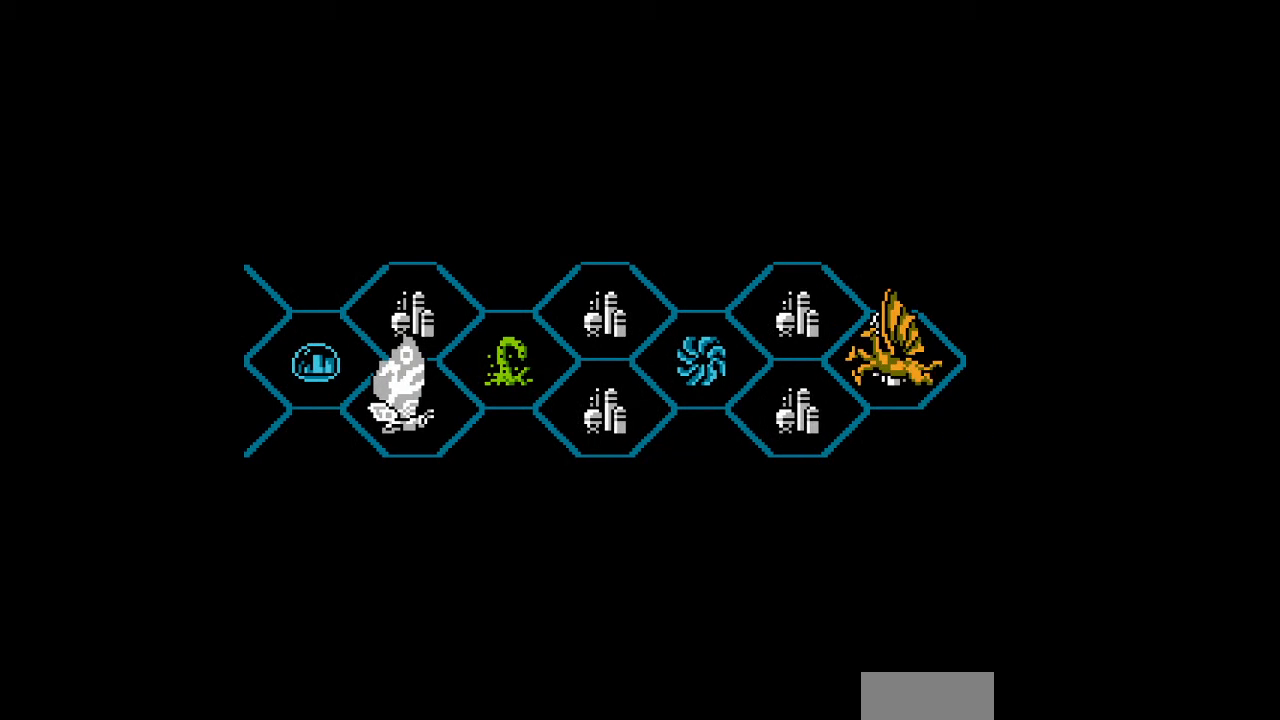
Gameplay with a controller (Nintendo layout); each line is a JSON object with the inputs held at the frame after it. "events" lists button and stick changes between this image and that frame as [ms after this image, input, new state], when the widget could be followed in between. Not read: L3 R3.
{"buttons": [], "events": []}
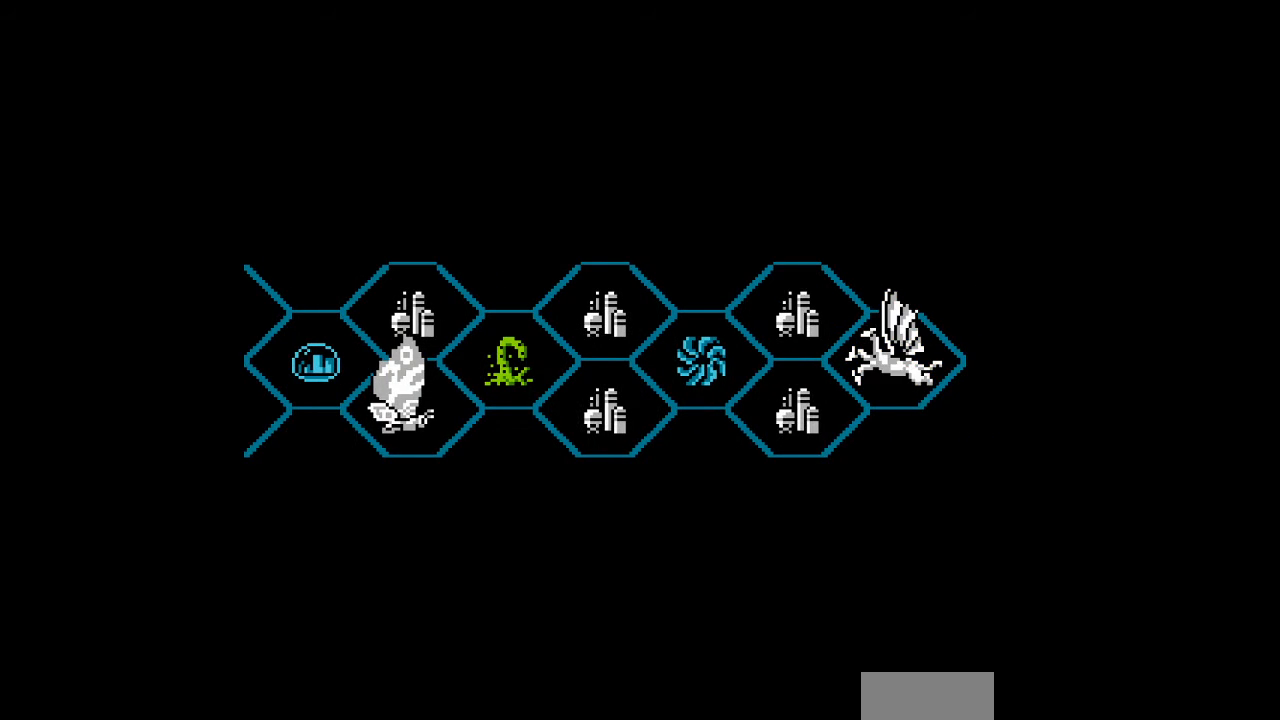
{"buttons": [], "events": []}
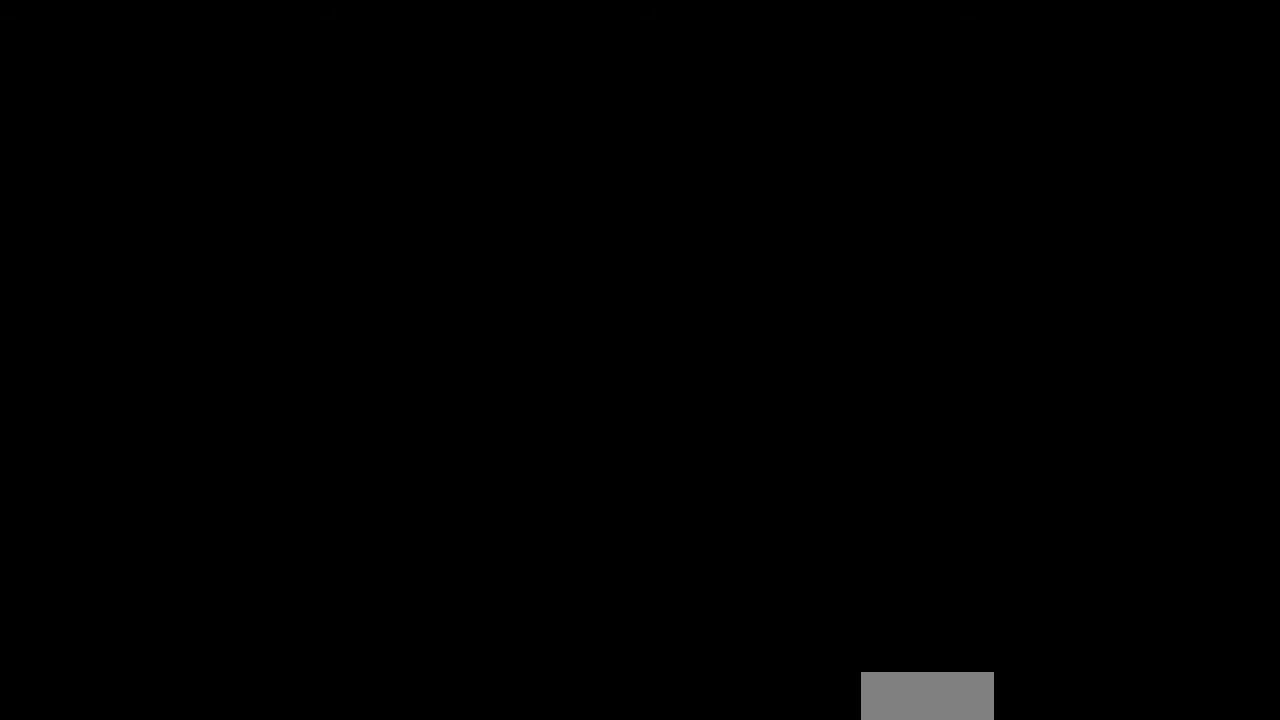
{"buttons": [], "events": []}
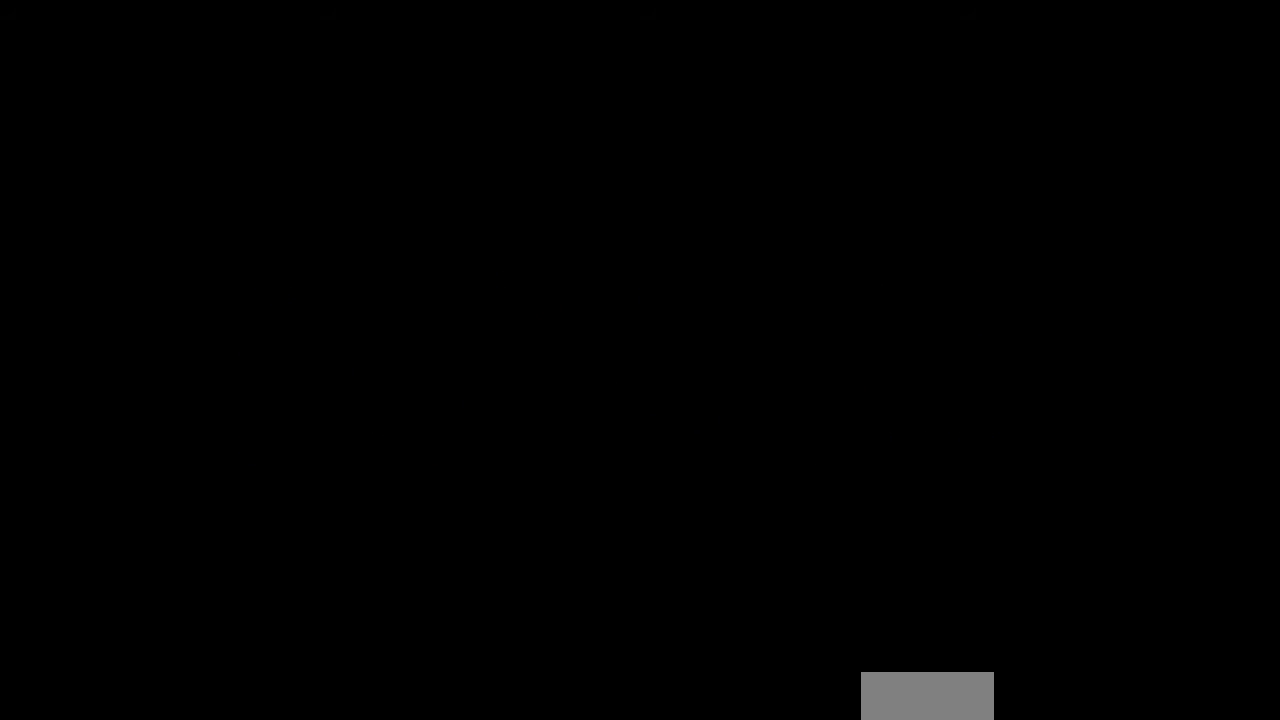
{"buttons": [], "events": [[200, "DPAD_DOWN", "down"], [400, "DPAD_DOWN", "up"]]}
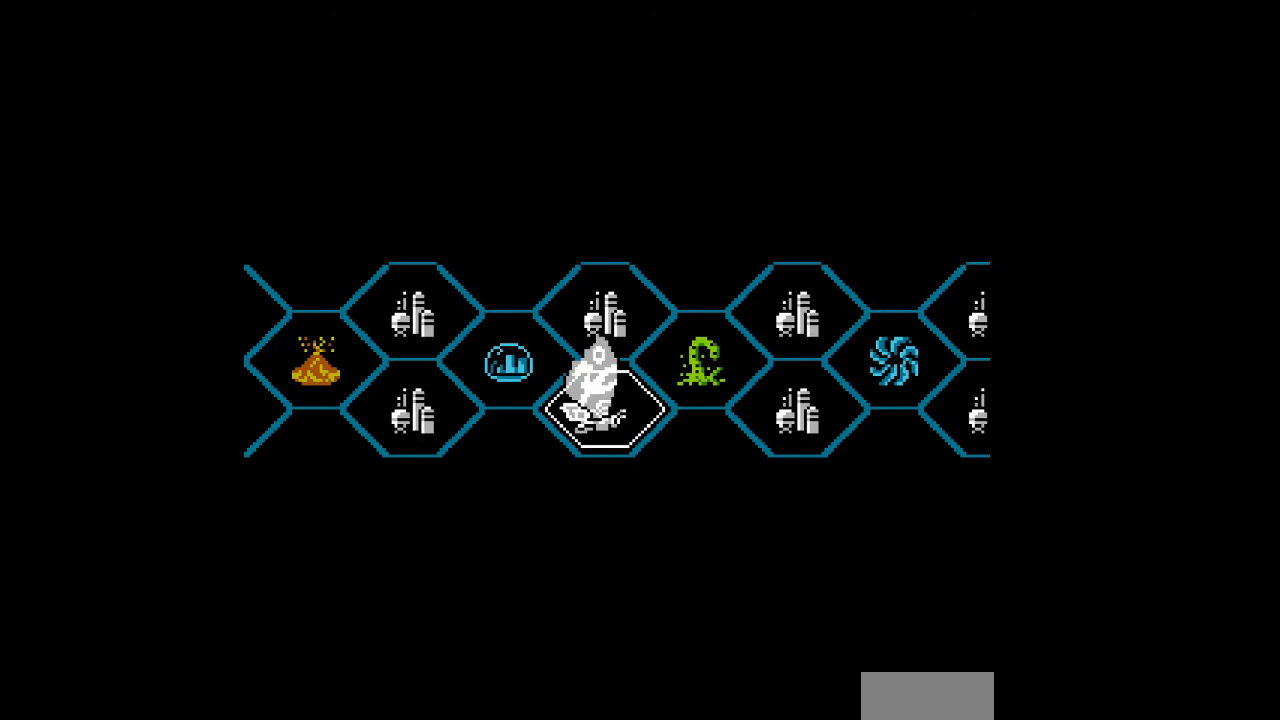
{"buttons": [], "events": []}
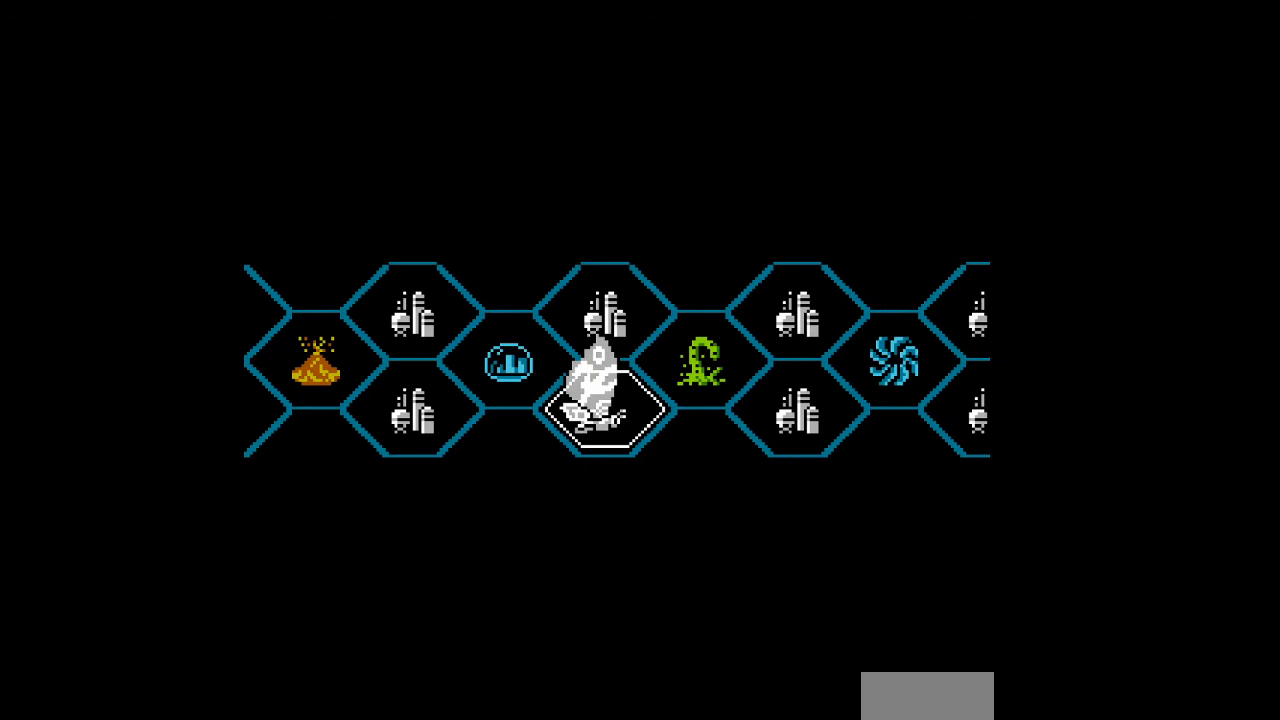
{"buttons": [], "events": [[233, "B", "down"], [267, "B", "up"], [300, "B", "down"], [333, "B", "up"]]}
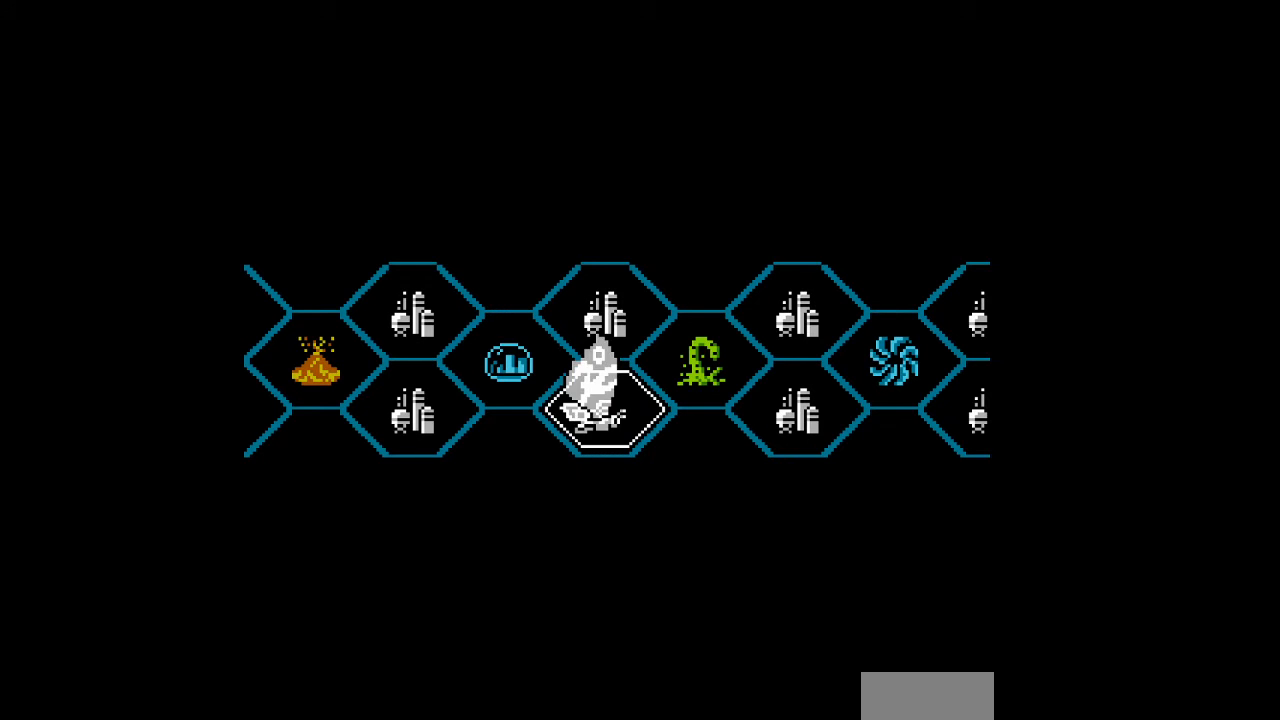
{"buttons": [], "events": [[200, "A", "down"], [233, "A", "up"], [267, "A", "down"], [300, "A", "up"]]}
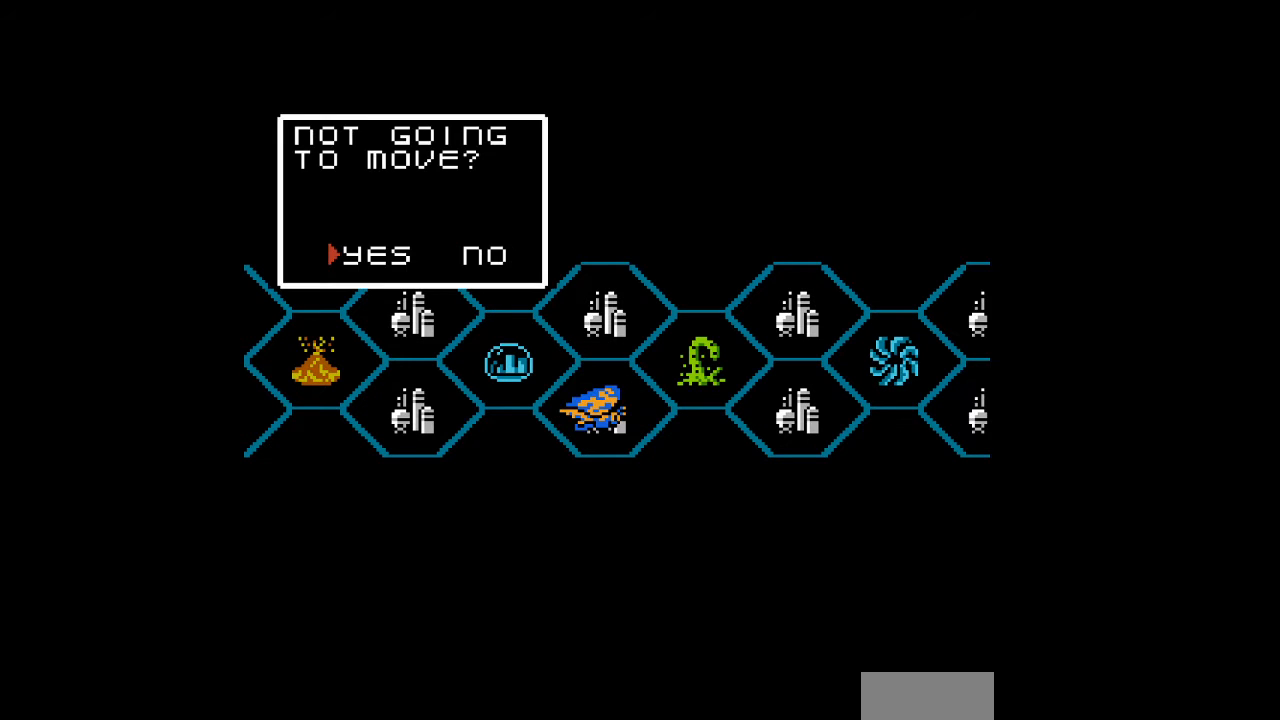
{"buttons": [], "events": [[67, "DPAD_UP", "down"], [100, "DPAD_RIGHT", "down"], [367, "DPAD_UP", "up"], [400, "DPAD_RIGHT", "up"]]}
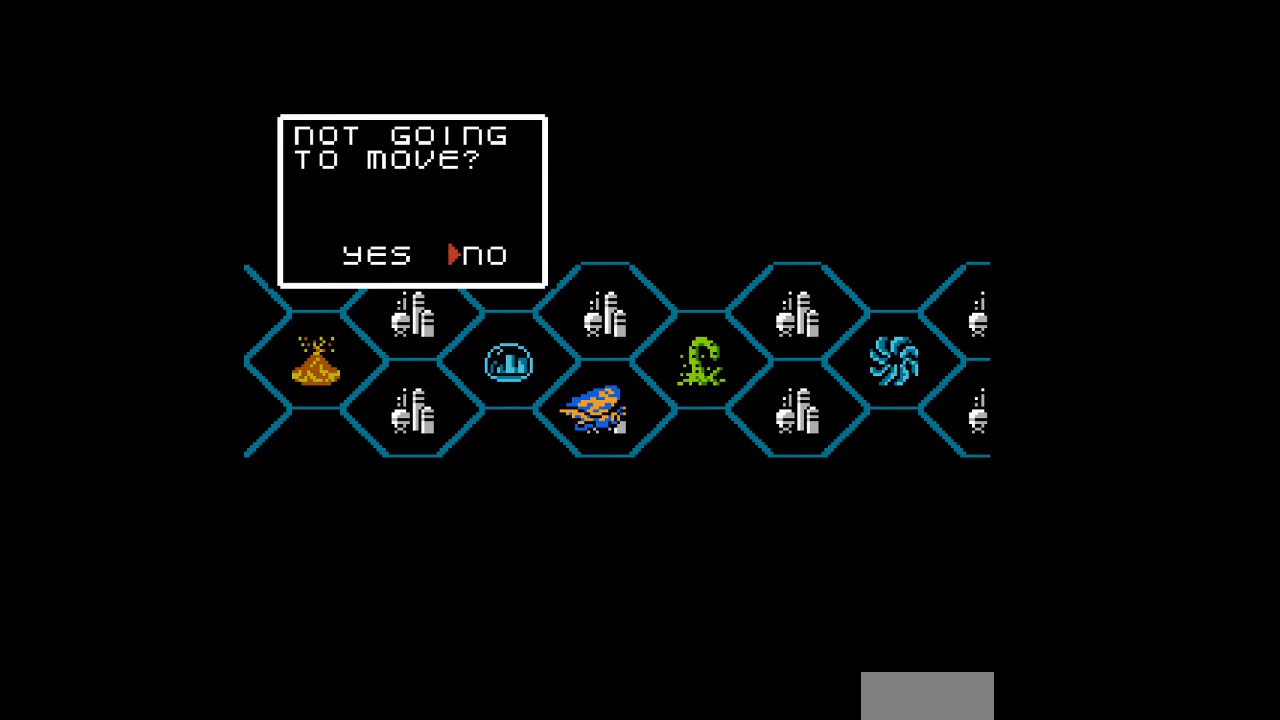
{"buttons": [], "events": [[400, "A", "down"], [433, "A", "up"]]}
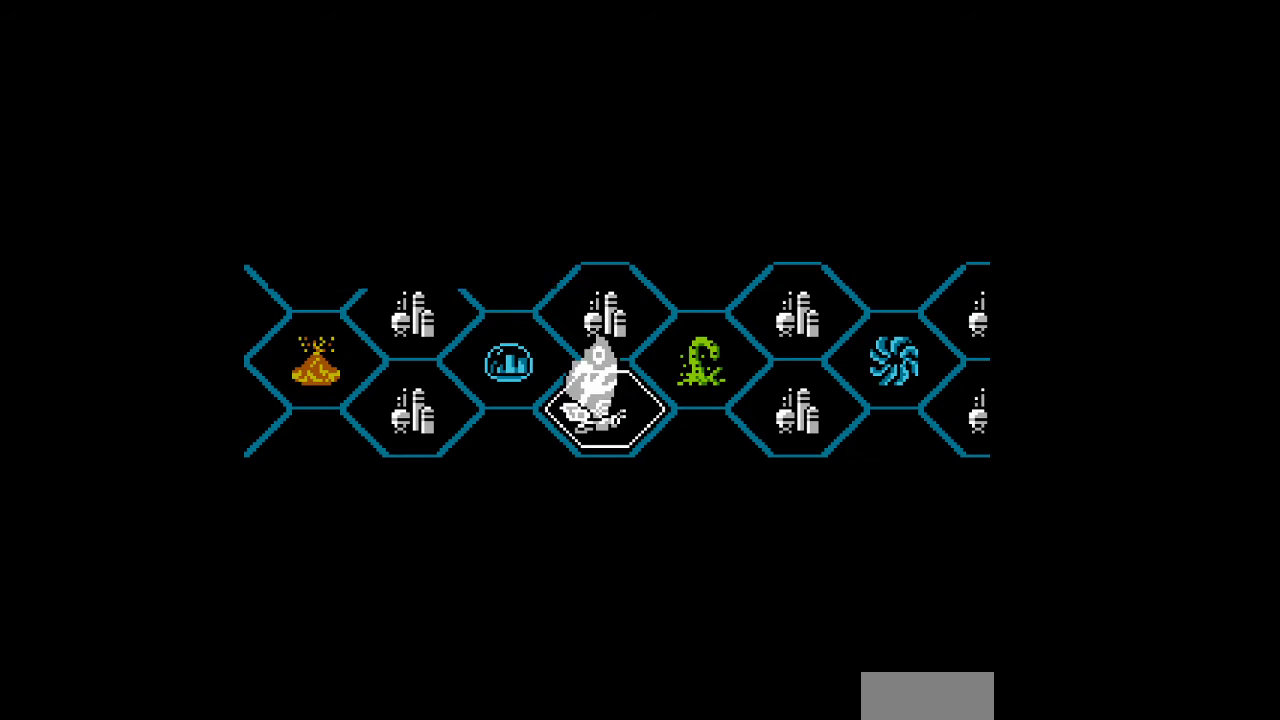
{"buttons": [], "events": []}
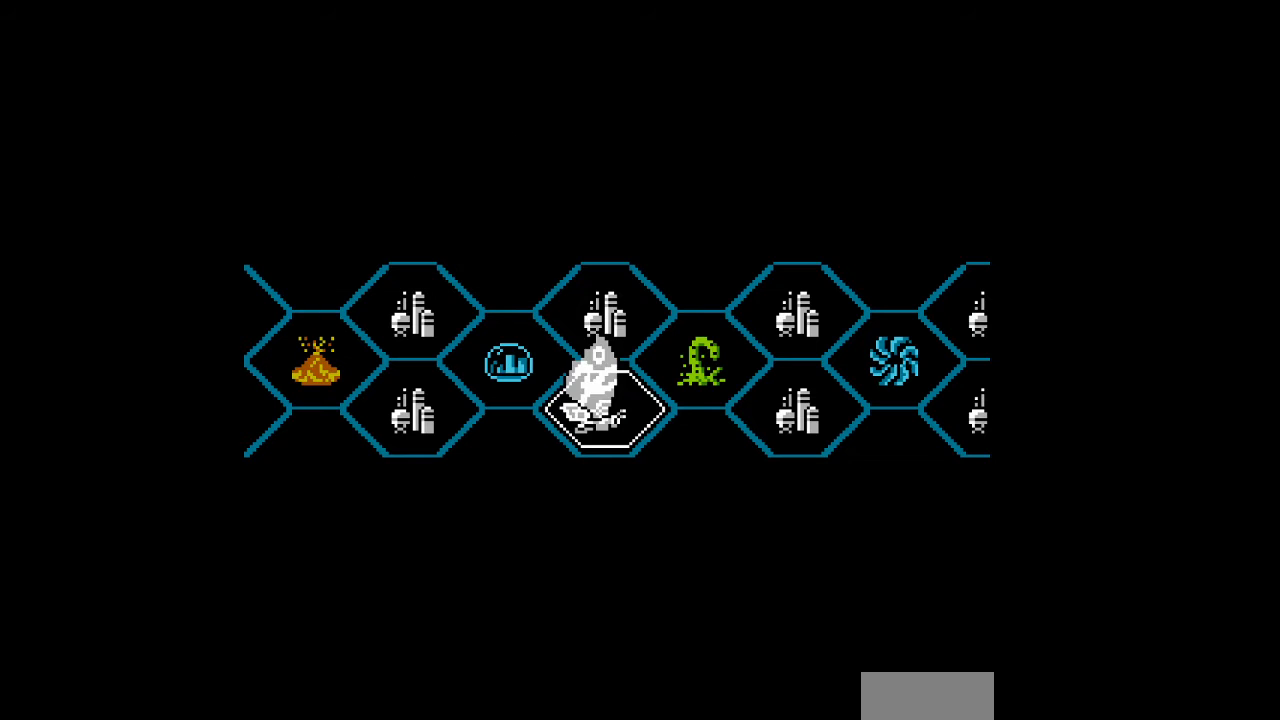
{"buttons": [], "events": [[200, "A", "down"], [233, "A", "up"]]}
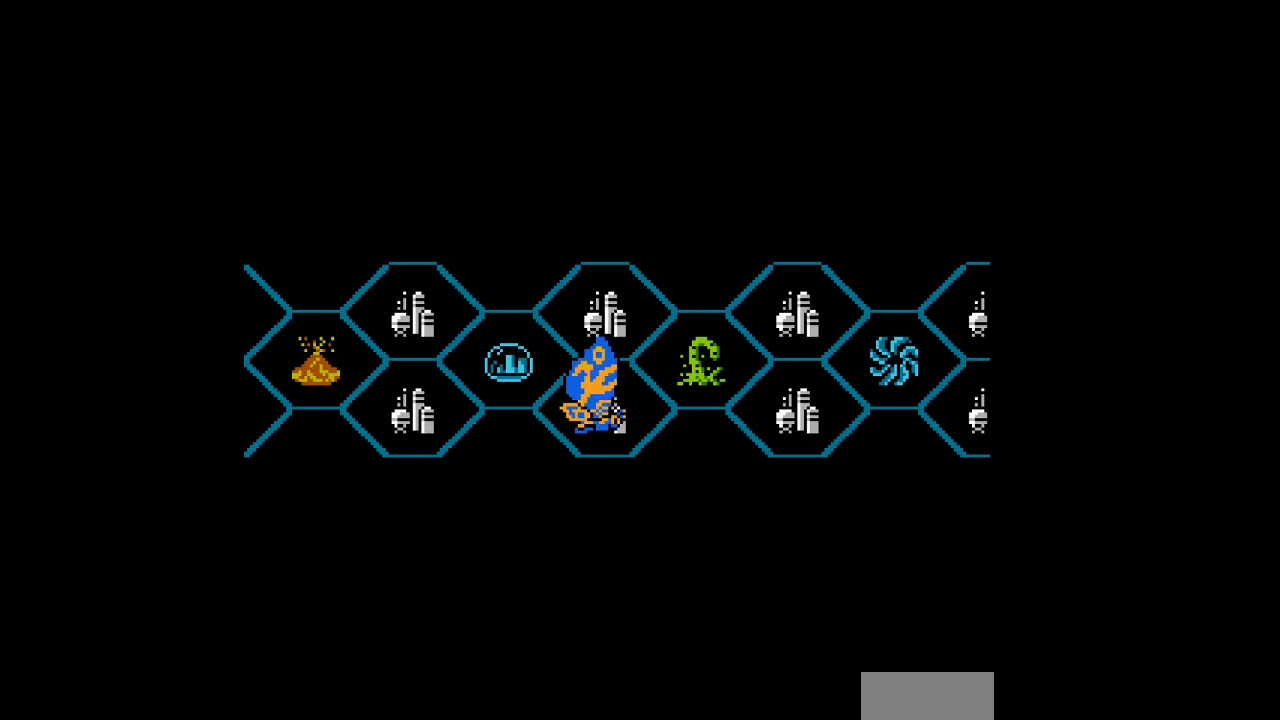
{"buttons": ["DPAD_UP", "DPAD_RIGHT"], "events": [[100, "DPAD_RIGHT", "down"], [133, "DPAD_UP", "down"]]}
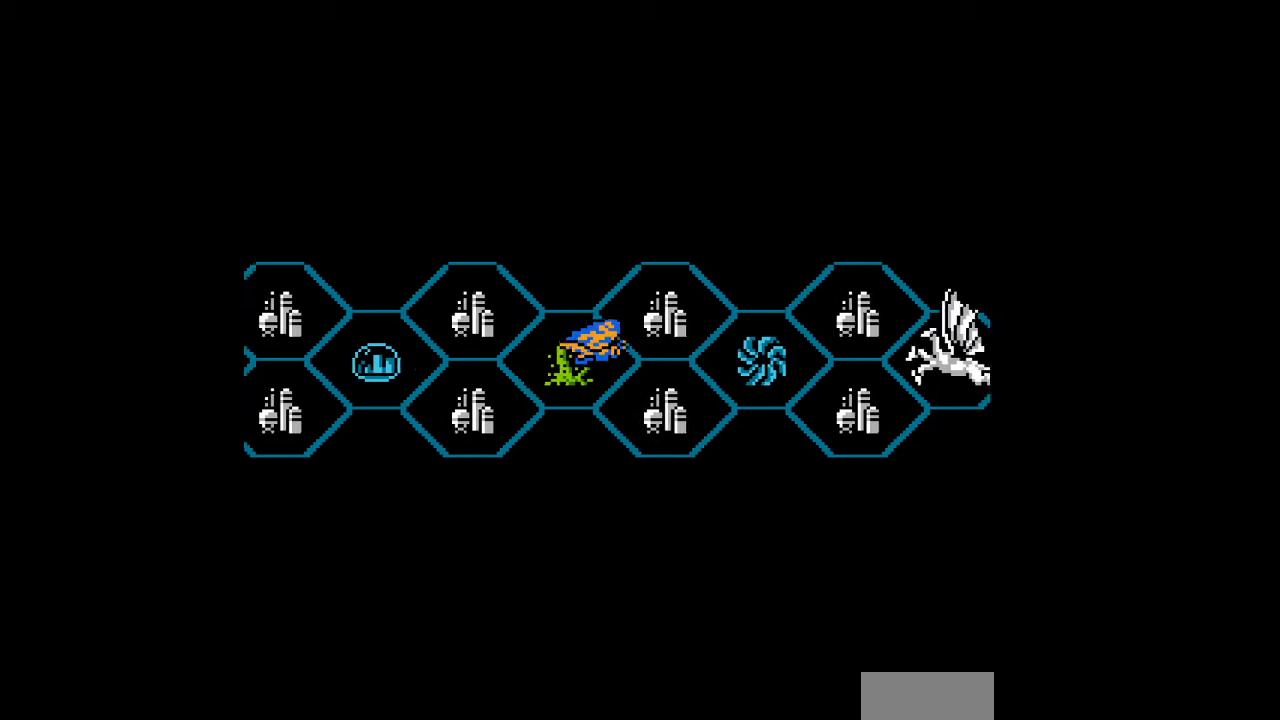
{"buttons": ["DPAD_DOWN", "DPAD_RIGHT"], "events": [[167, "DPAD_UP", "up"], [233, "DPAD_DOWN", "down"]]}
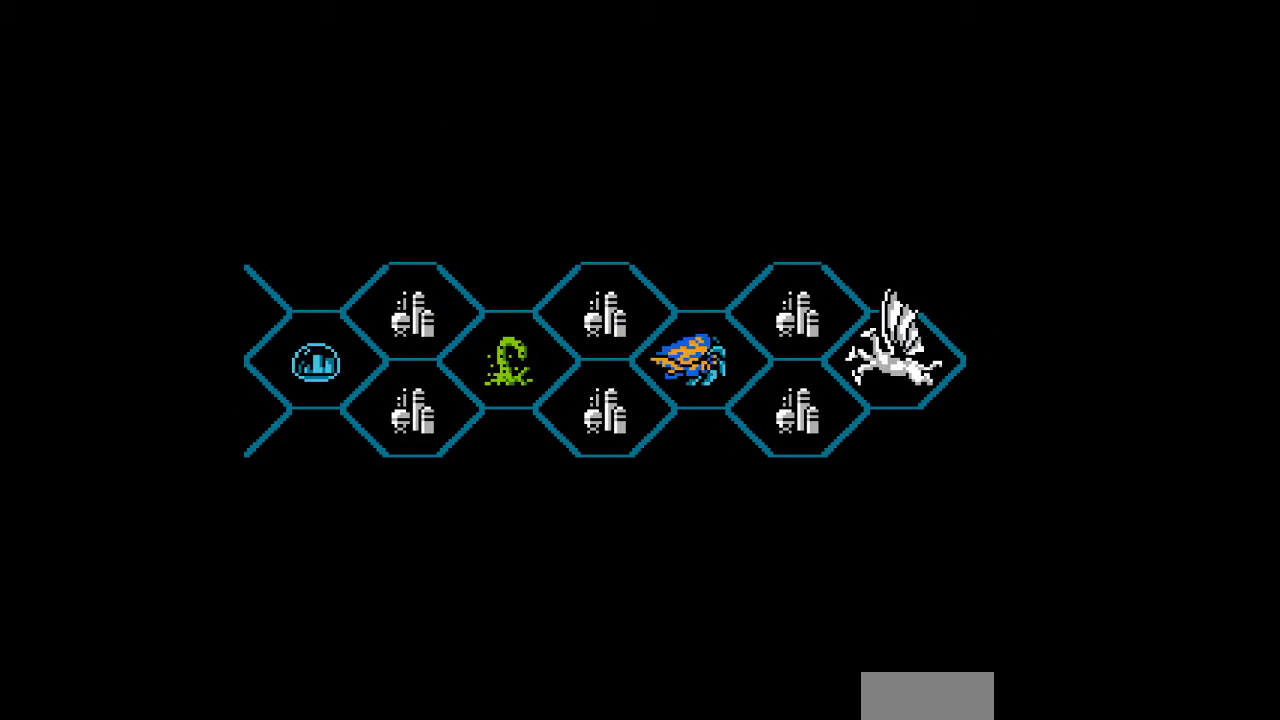
{"buttons": [], "events": [[433, "DPAD_RIGHT", "up"], [467, "DPAD_DOWN", "up"]]}
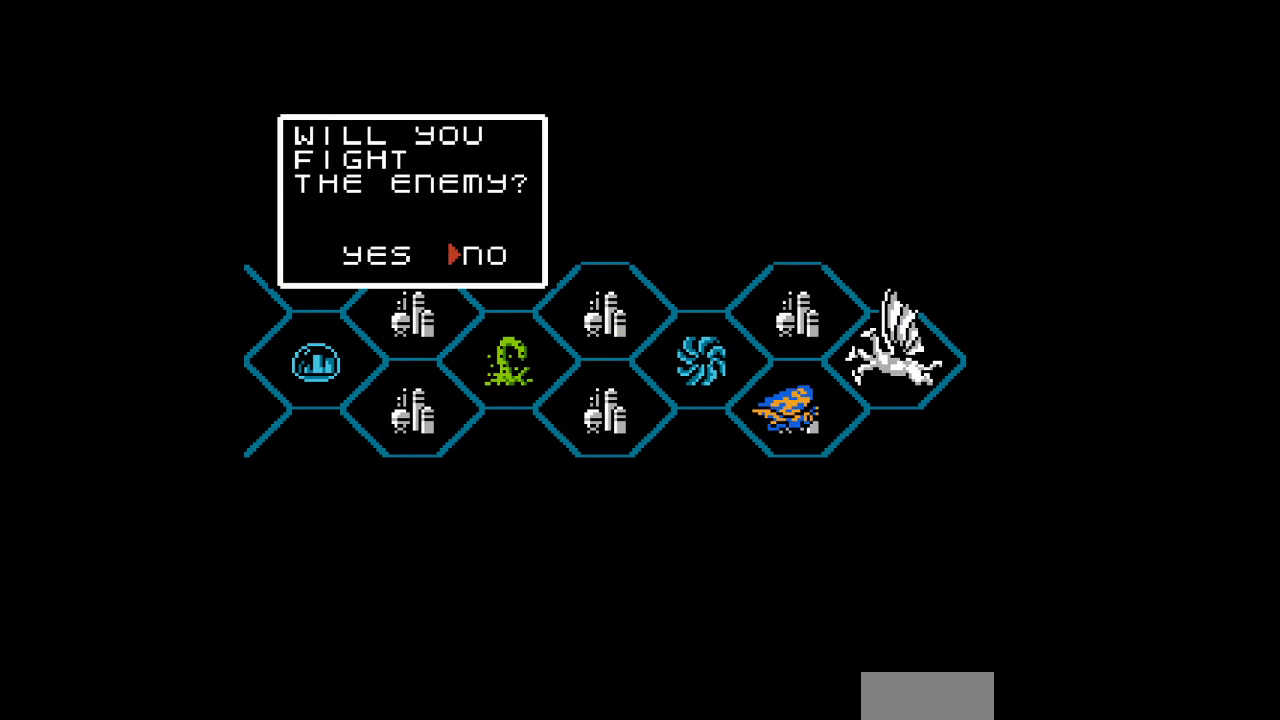
{"buttons": [], "events": [[267, "A", "down"], [300, "A", "up"], [333, "A", "down"], [367, "A", "up"]]}
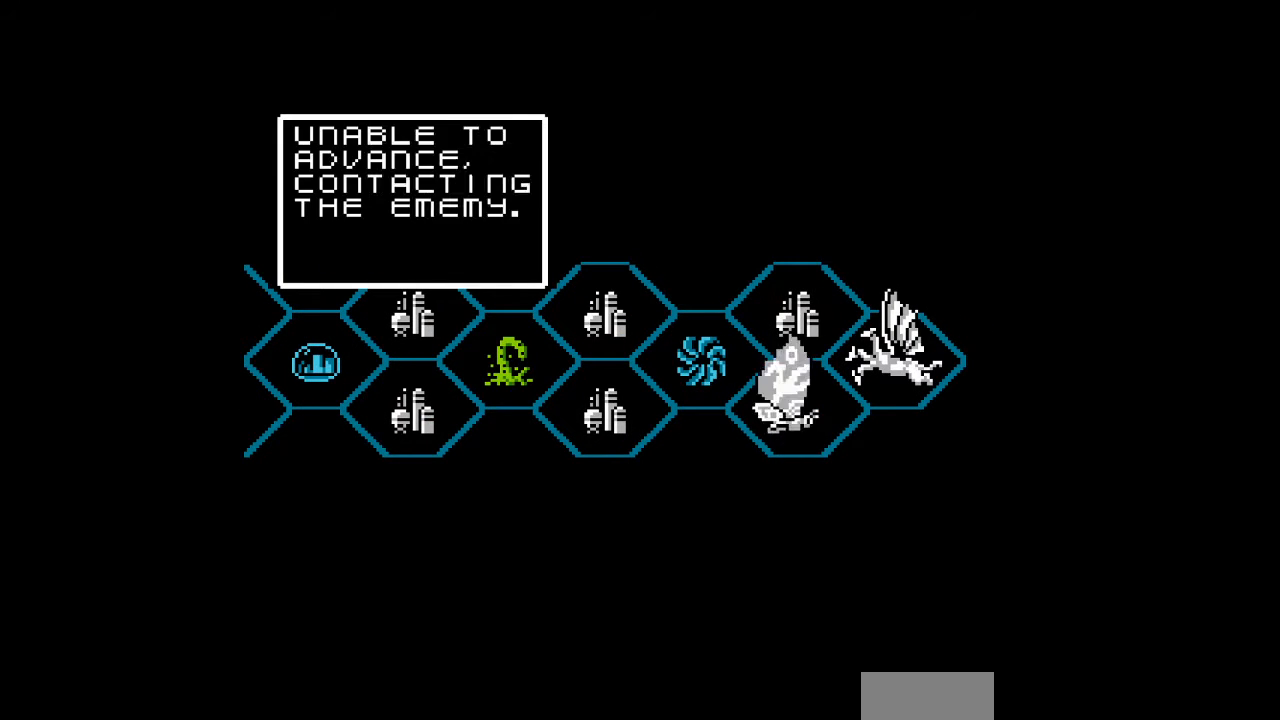
{"buttons": [], "events": []}
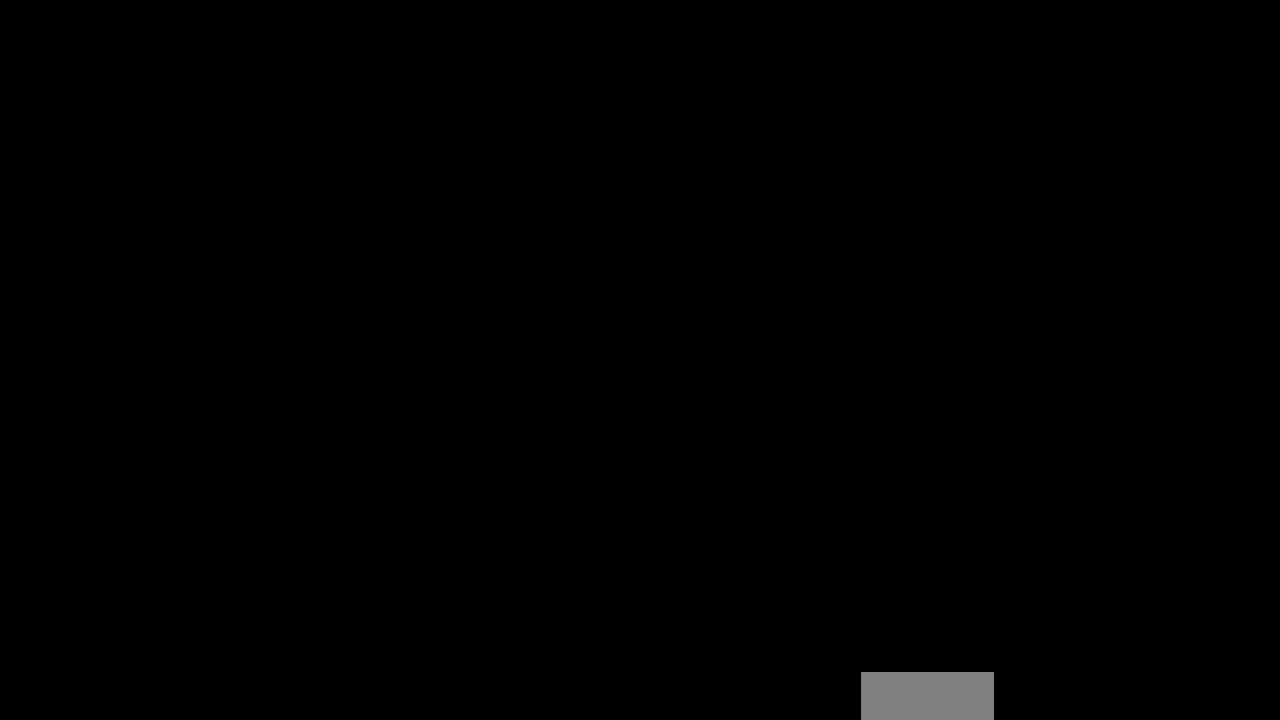
{"buttons": [], "events": []}
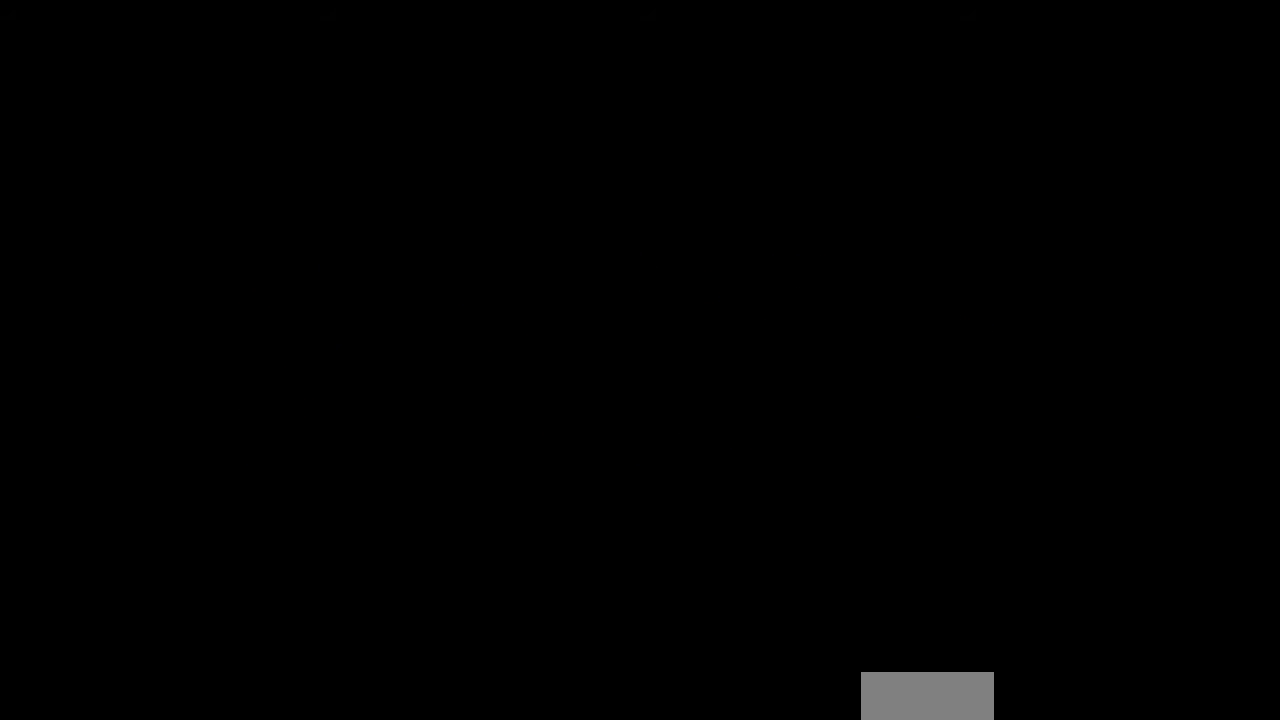
{"buttons": [], "events": []}
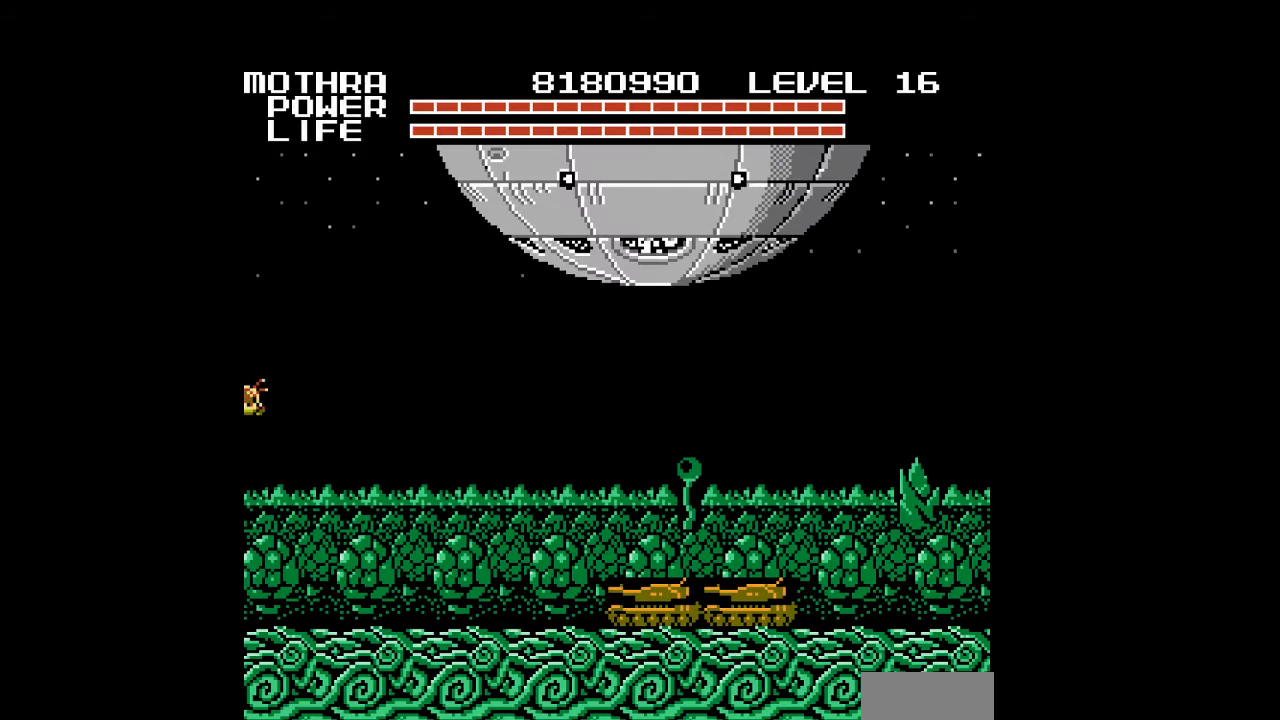
{"buttons": [], "events": []}
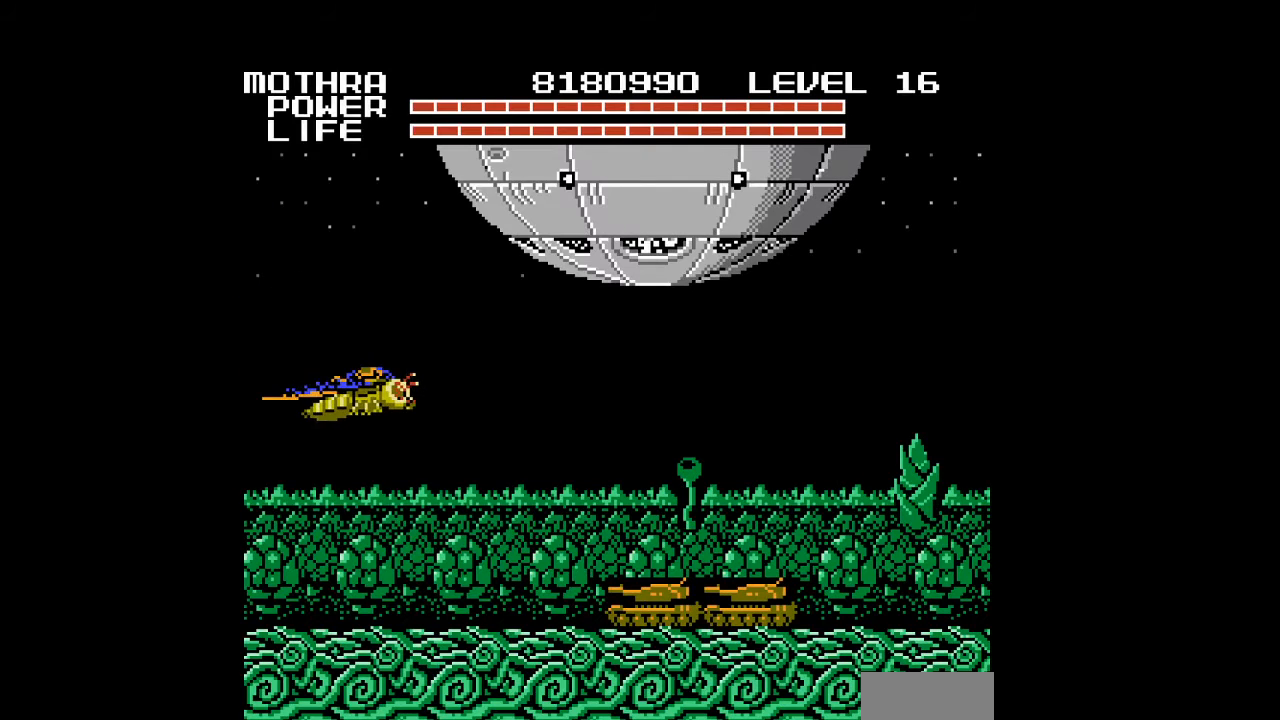
{"buttons": ["DPAD_RIGHT"], "events": [[100, "DPAD_RIGHT", "down"]]}
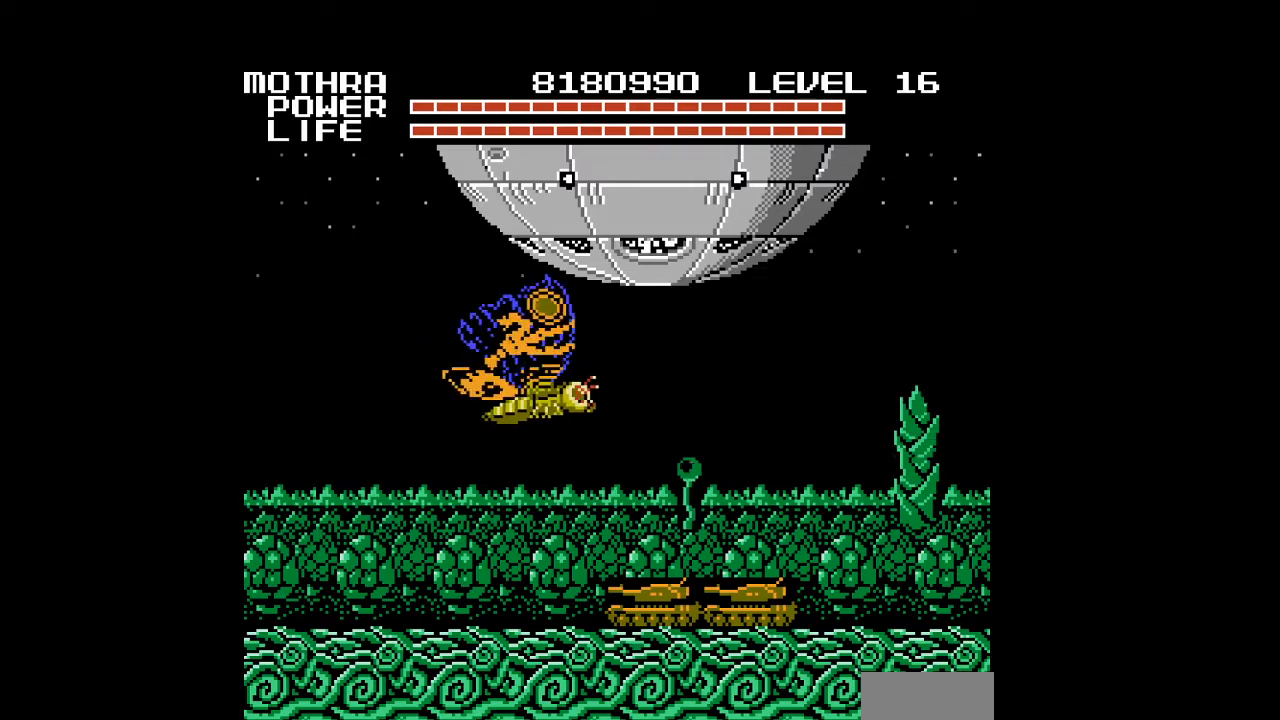
{"buttons": ["DPAD_RIGHT"], "events": []}
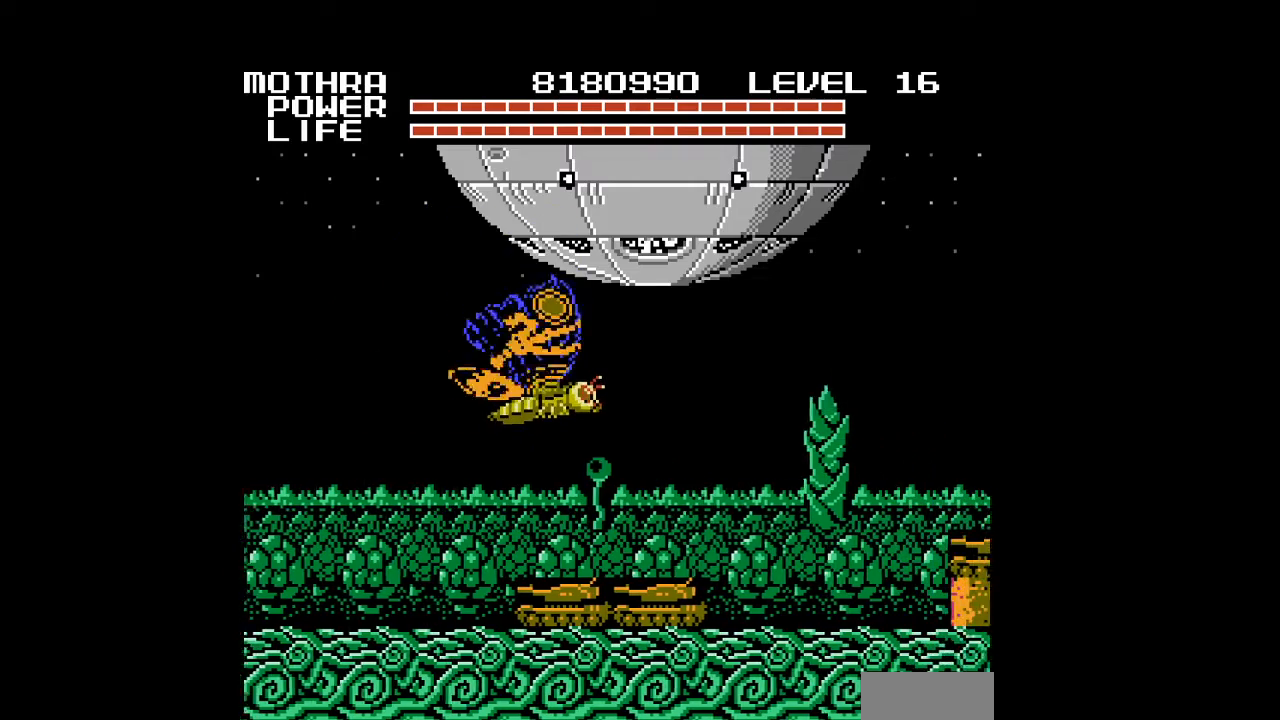
{"buttons": ["DPAD_RIGHT"], "events": []}
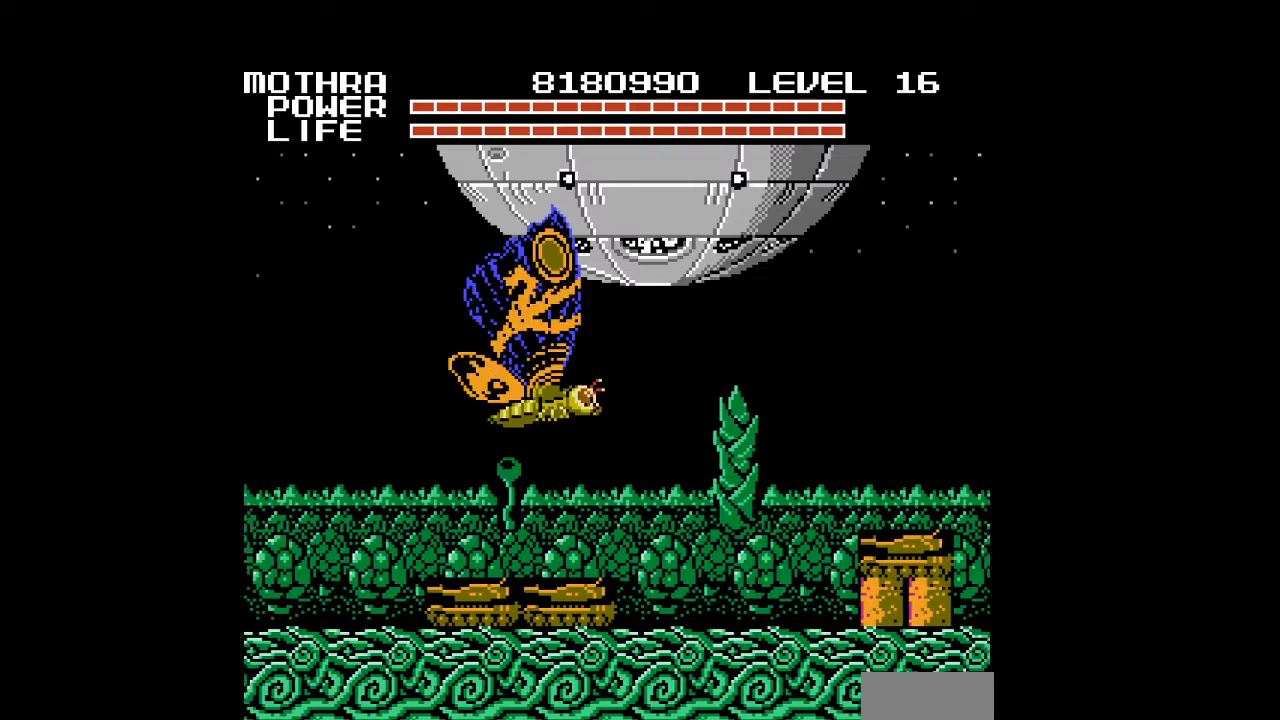
{"buttons": [], "events": [[267, "DPAD_RIGHT", "up"]]}
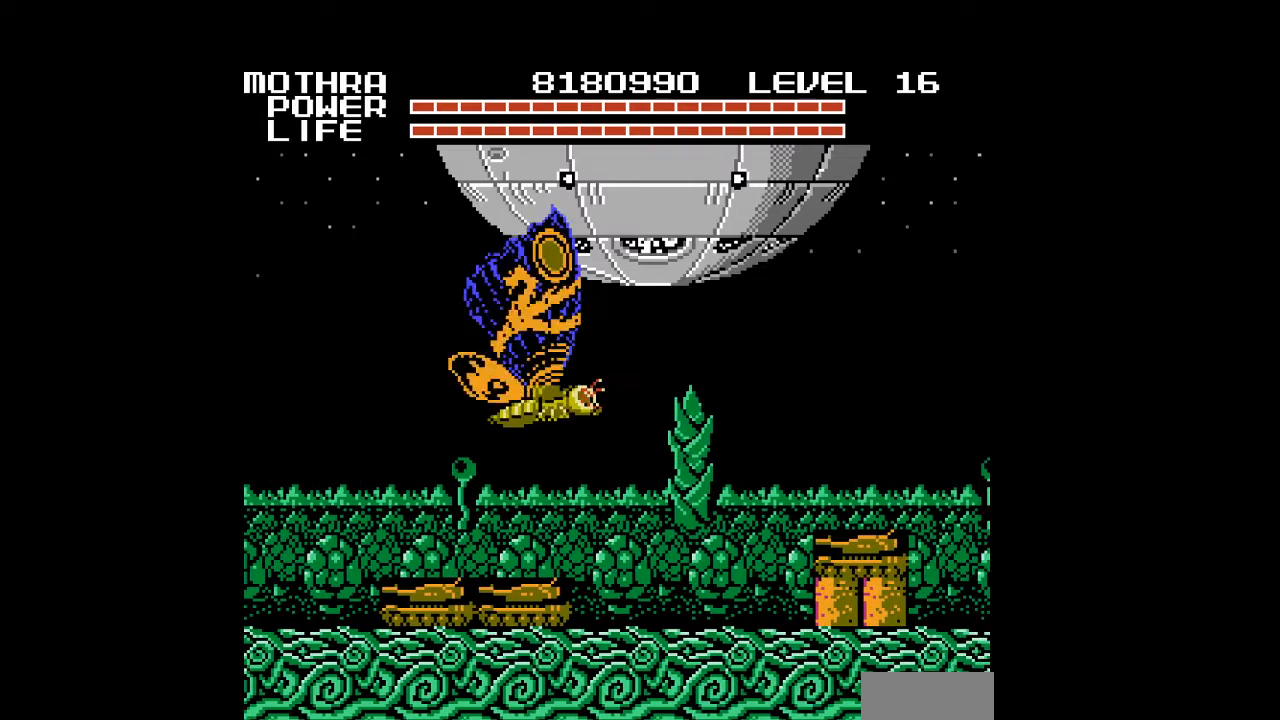
{"buttons": ["DPAD_RIGHT"], "events": [[400, "DPAD_RIGHT", "down"]]}
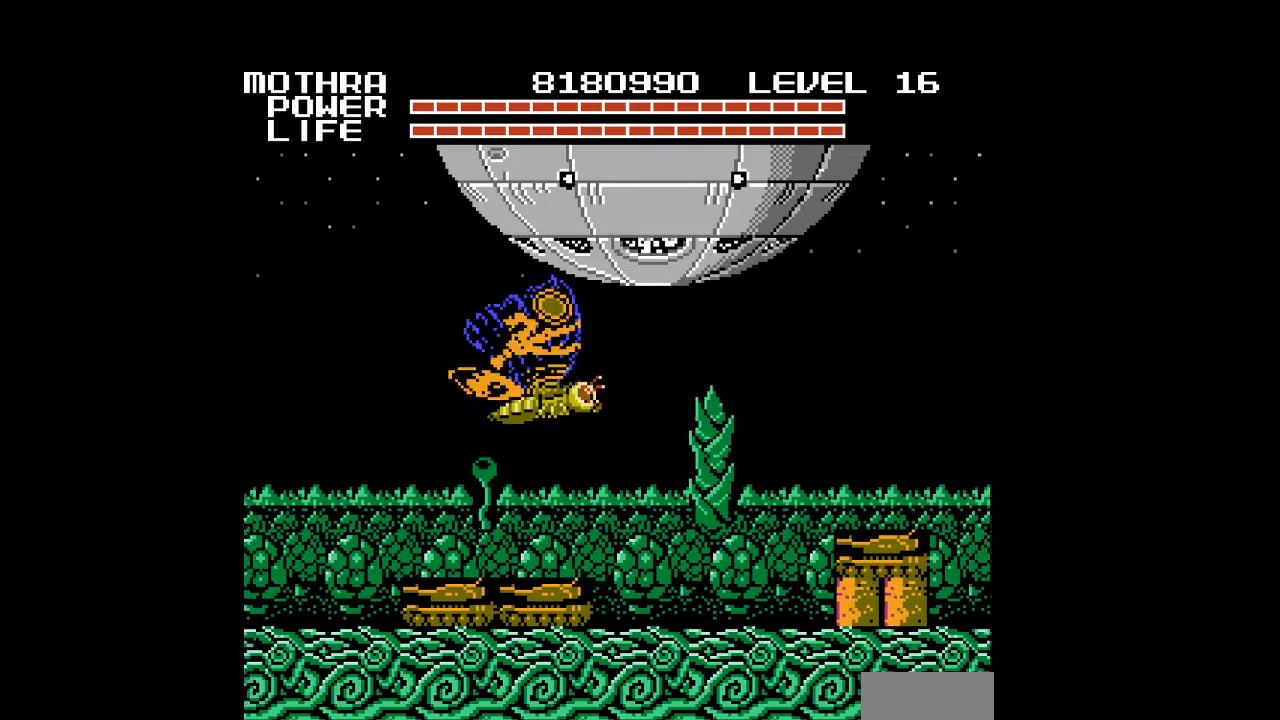
{"buttons": ["DPAD_RIGHT"], "events": []}
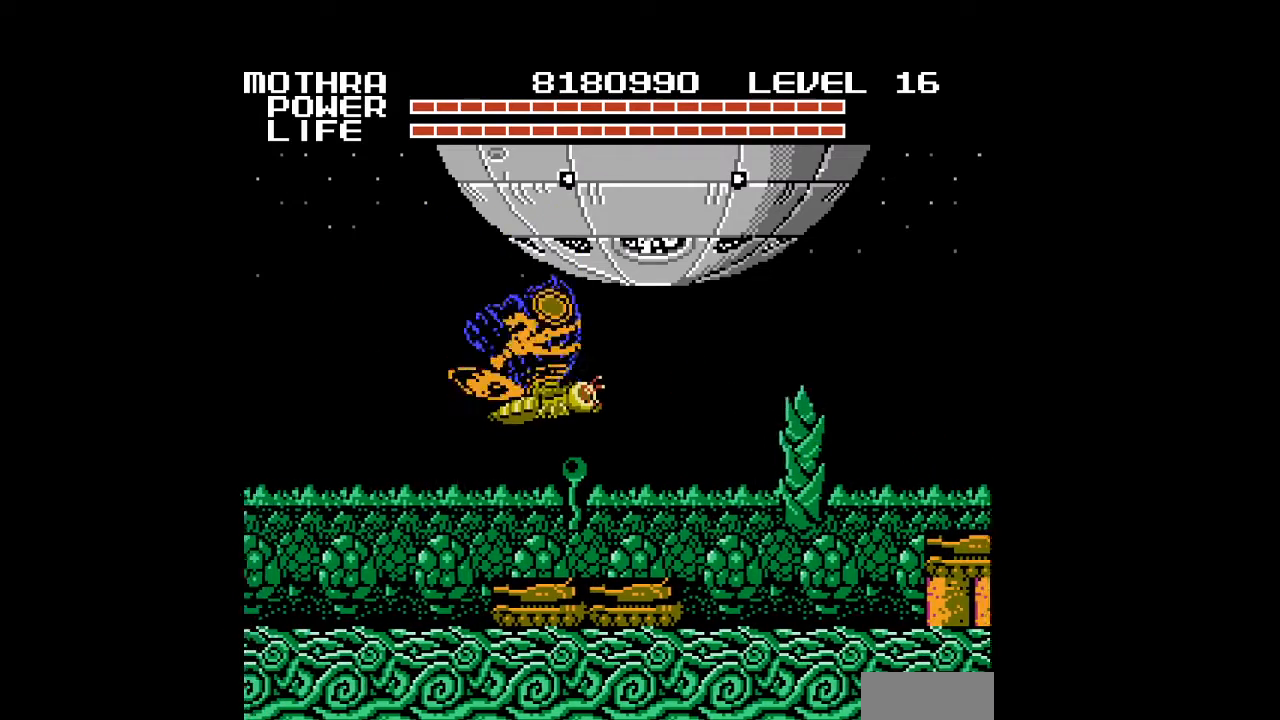
{"buttons": ["DPAD_RIGHT"], "events": []}
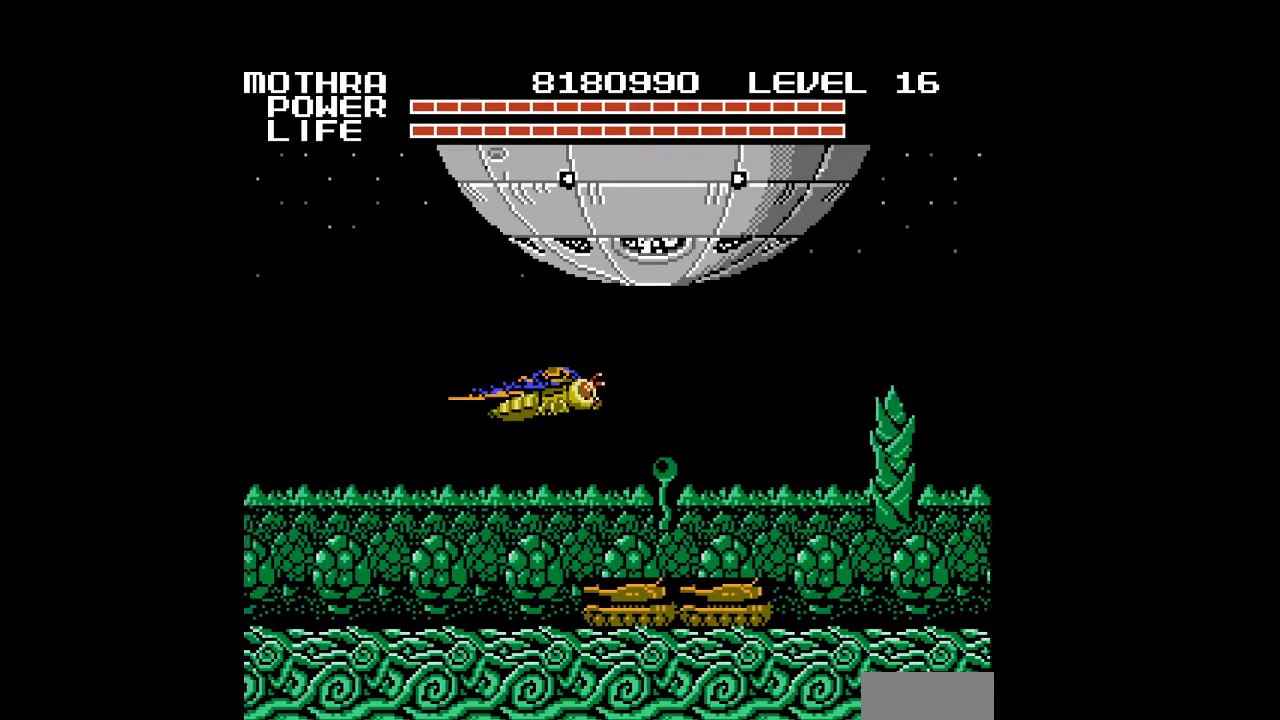
{"buttons": ["DPAD_RIGHT"], "events": []}
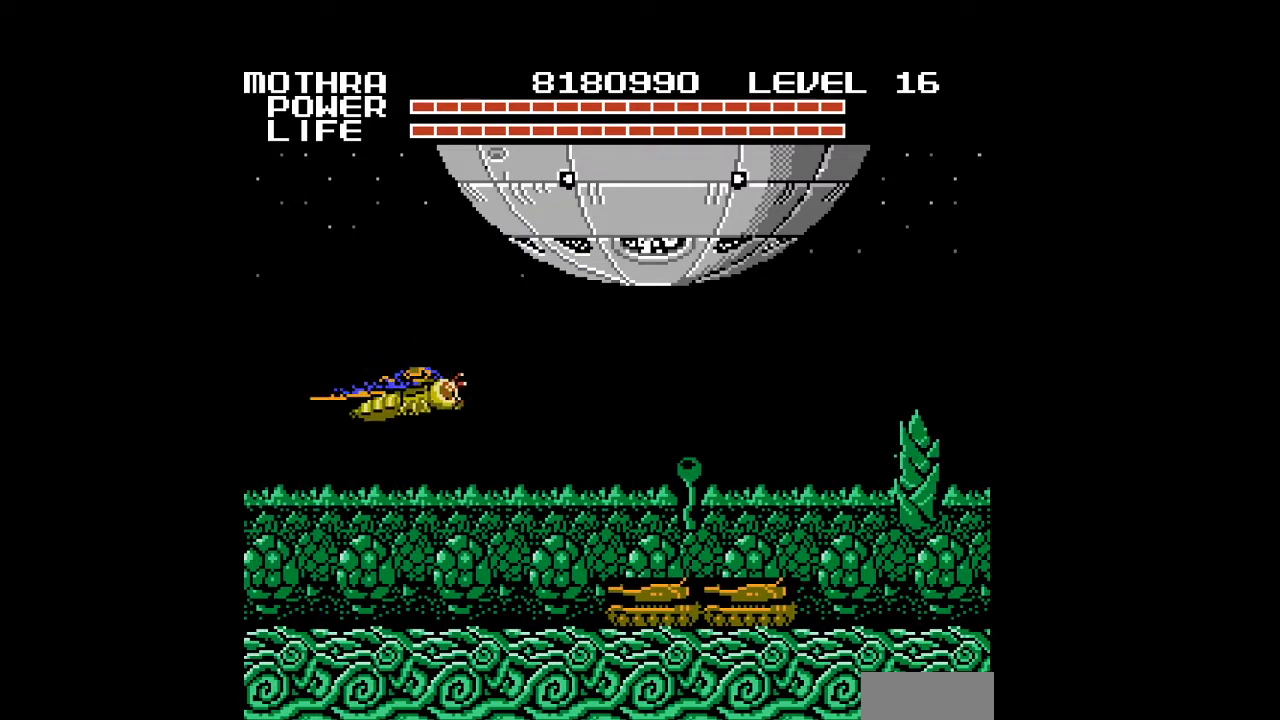
{"buttons": [], "events": [[67, "DPAD_RIGHT", "up"]]}
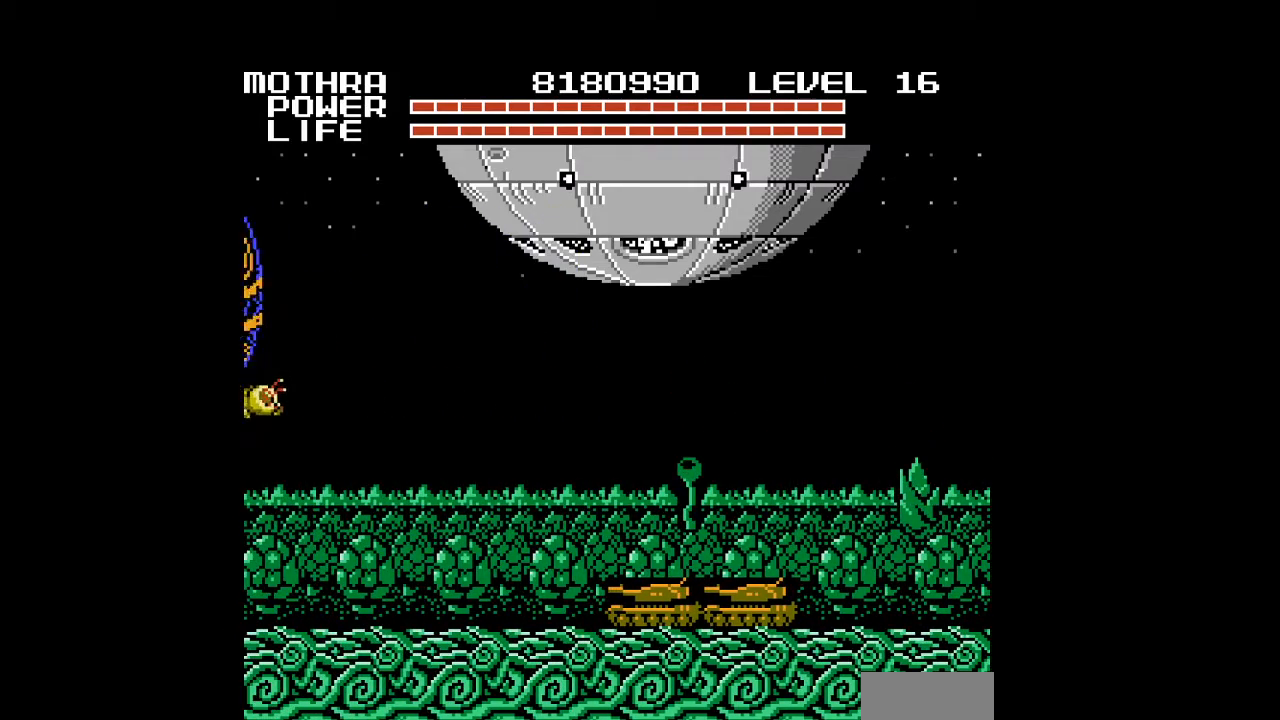
{"buttons": [], "events": []}